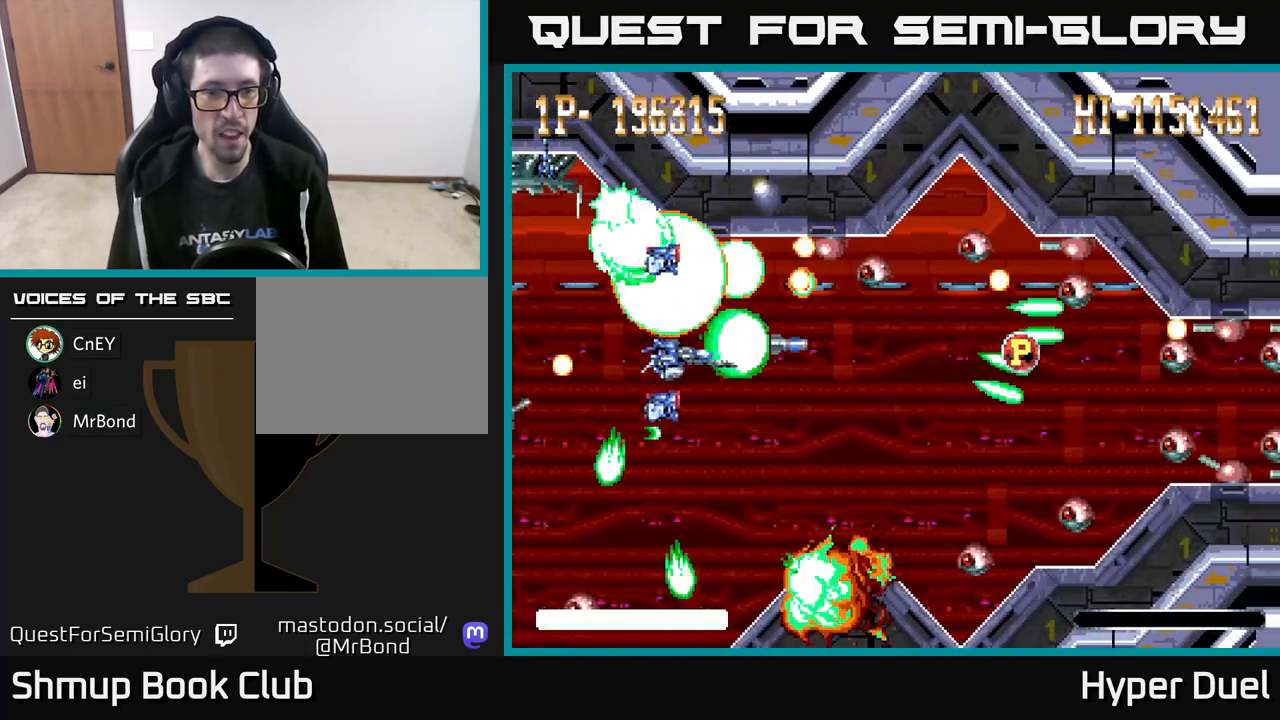
Gameplay with a controller (Xbox layout); each line is a JSON object with the inputs held at the frame after it. "events" lists button and stick changes between this image and that frame as [ms after this image, input, new state], when the widget could be followed in between. Not read: left_stick.
{"buttons": ["A", "X", "DPAD_RIGHT"], "right_stick": "center", "events": [[200, "DPAD_RIGHT", "up"], [217, "DPAD_RIGHT", "down"], [300, "DPAD_DOWN", "up"]]}
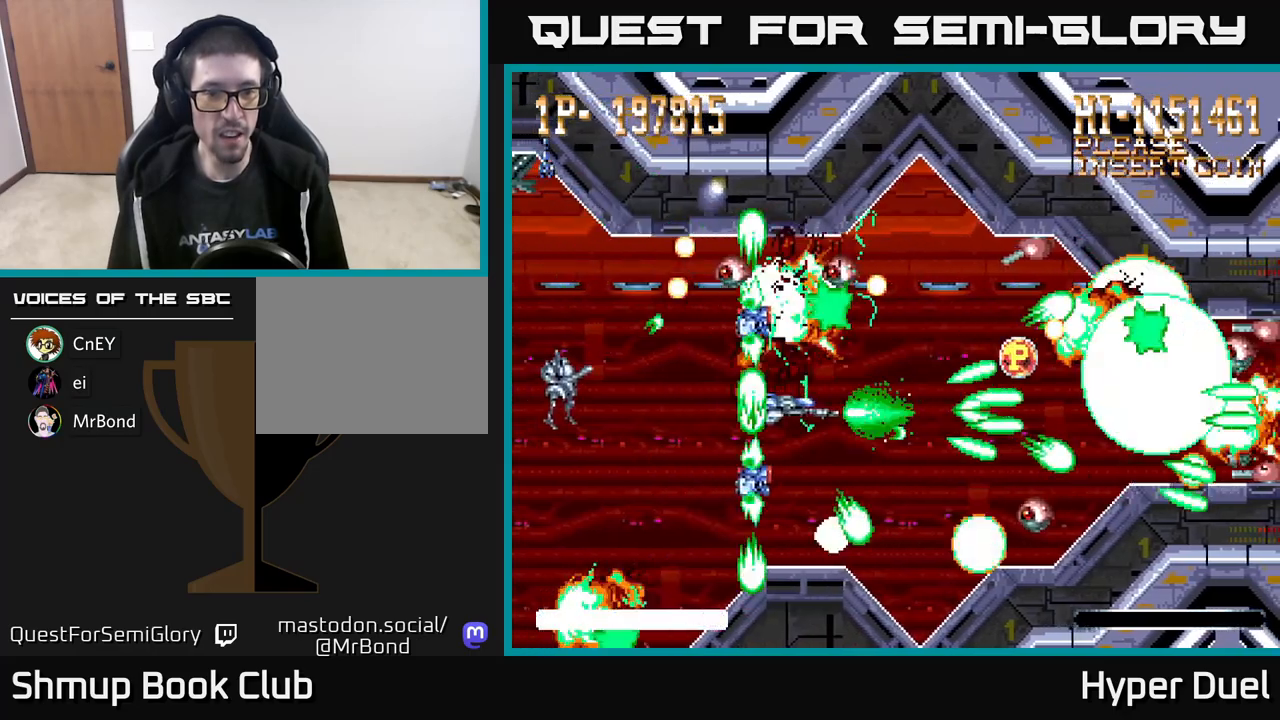
{"buttons": ["A", "DPAD_LEFT"], "right_stick": "center", "events": [[33, "DPAD_RIGHT", "up"], [67, "DPAD_LEFT", "down"], [283, "DPAD_DOWN", "down"], [283, "DPAD_LEFT", "up"], [350, "X", "up"], [383, "DPAD_DOWN", "up"], [383, "DPAD_LEFT", "down"]]}
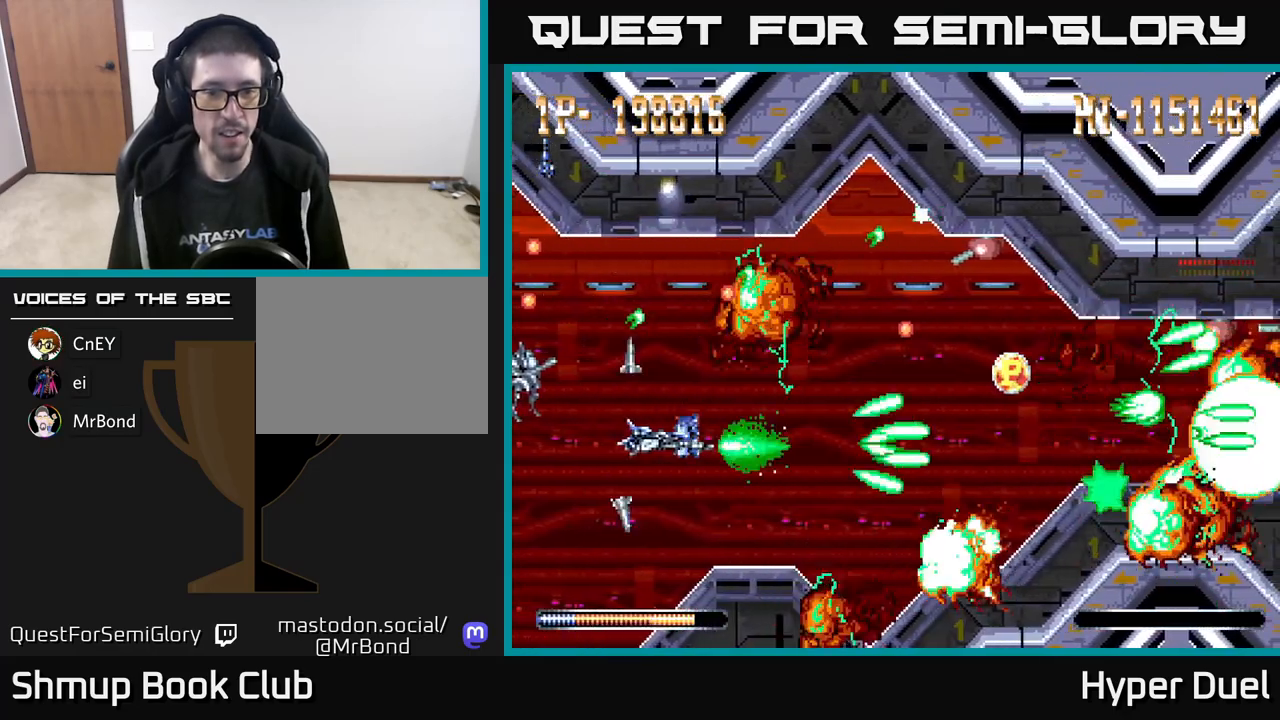
{"buttons": ["A", "X", "DPAD_RIGHT"], "right_stick": "center", "events": [[50, "DPAD_LEFT", "up"], [83, "DPAD_RIGHT", "down"], [100, "DPAD_UP", "down"], [217, "DPAD_RIGHT", "up"], [217, "DPAD_UP", "up"], [267, "DPAD_DOWN", "down"], [367, "DPAD_RIGHT", "down"], [400, "DPAD_DOWN", "up"], [483, "X", "down"]]}
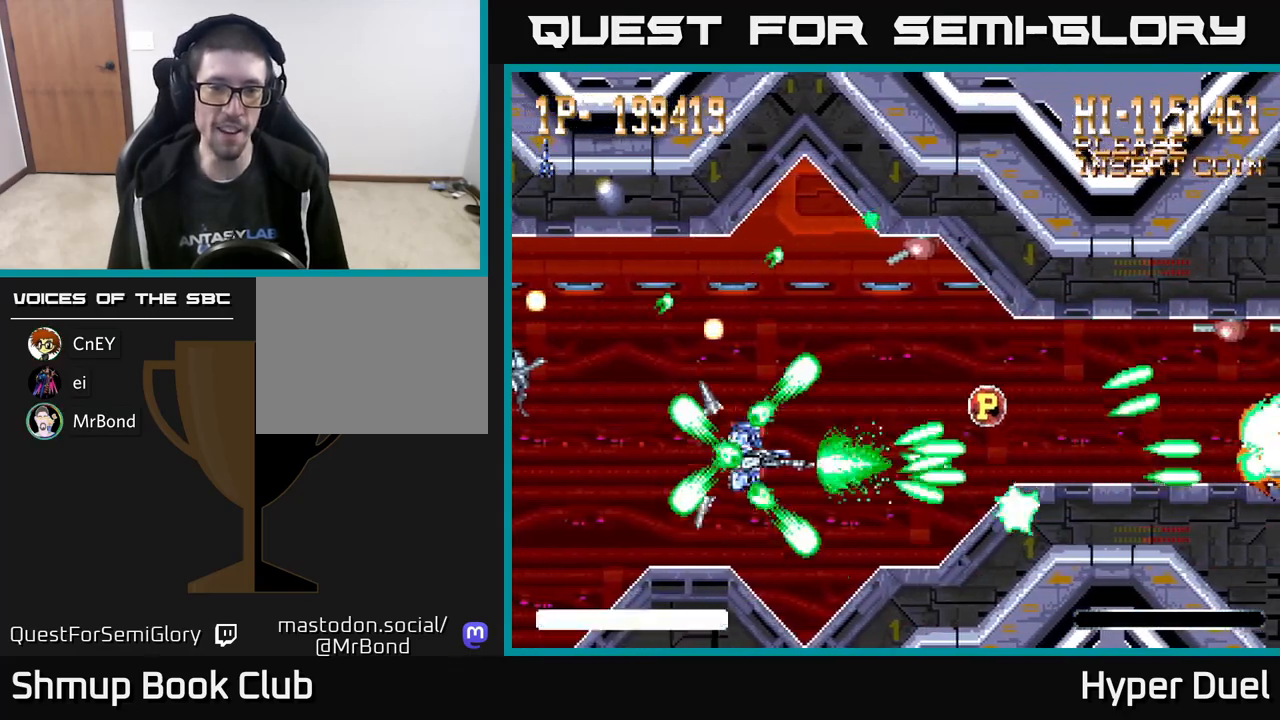
{"buttons": ["A", "DPAD_RIGHT"], "right_stick": "center", "events": [[83, "DPAD_UP", "down"], [100, "DPAD_RIGHT", "up"], [167, "DPAD_LEFT", "down"], [300, "DPAD_UP", "up"], [333, "X", "up"], [350, "DPAD_LEFT", "up"], [367, "DPAD_DOWN", "down"], [400, "DPAD_RIGHT", "down"], [433, "DPAD_DOWN", "up"]]}
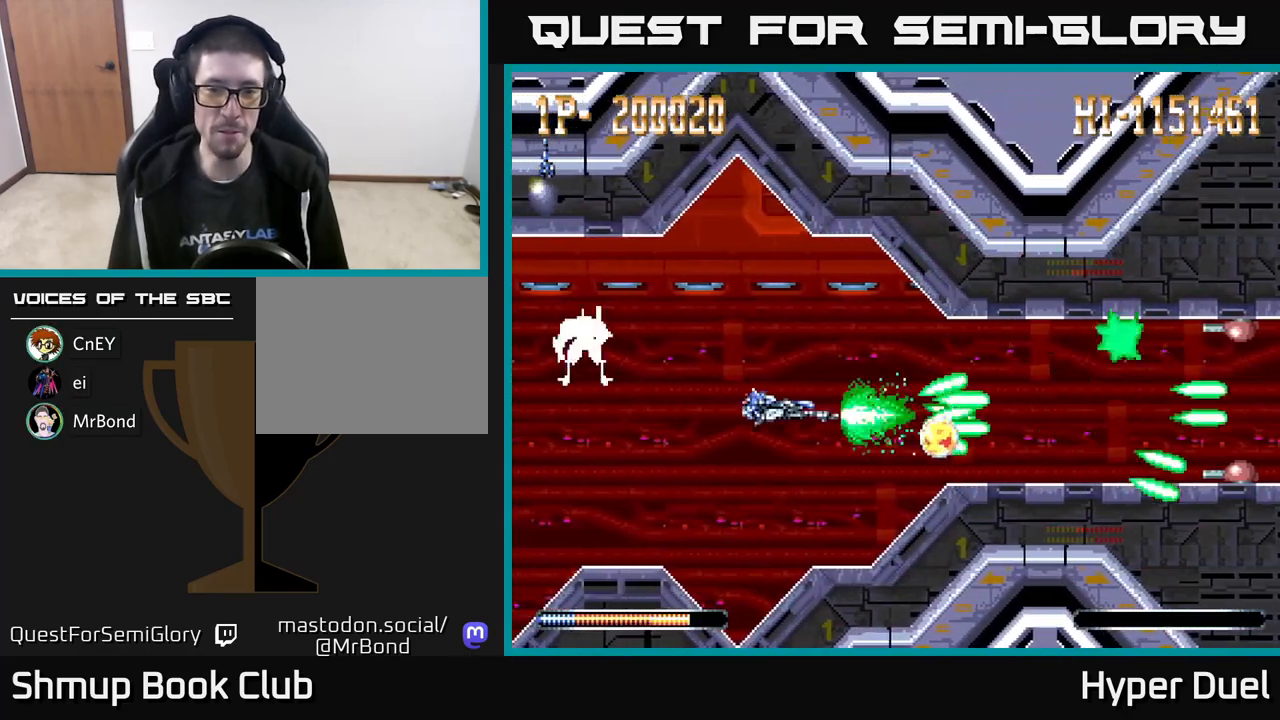
{"buttons": ["A", "DPAD_LEFT"], "right_stick": "center", "events": [[267, "DPAD_DOWN", "down"], [283, "DPAD_RIGHT", "up"], [333, "DPAD_DOWN", "up"], [500, "DPAD_LEFT", "down"]]}
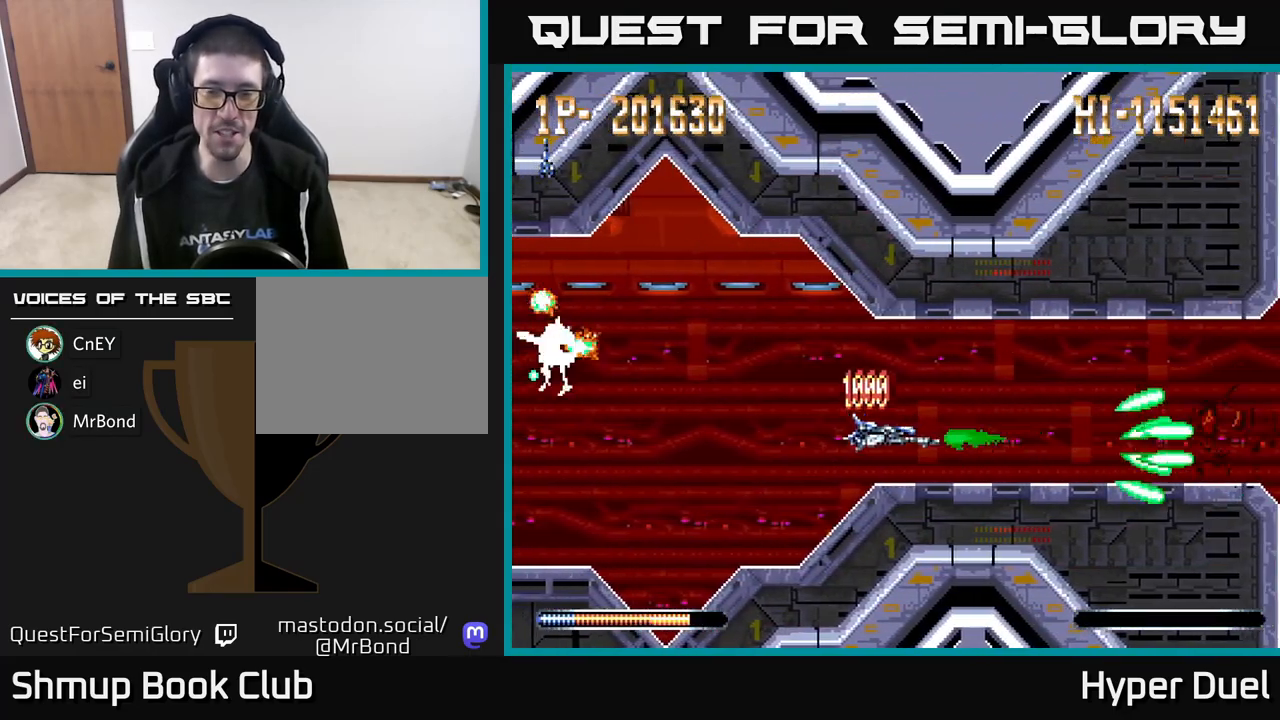
{"buttons": ["A", "DPAD_LEFT"], "right_stick": "center", "events": [[17, "DPAD_UP", "down"], [117, "DPAD_UP", "up"], [133, "DPAD_LEFT", "up"], [483, "DPAD_LEFT", "down"]]}
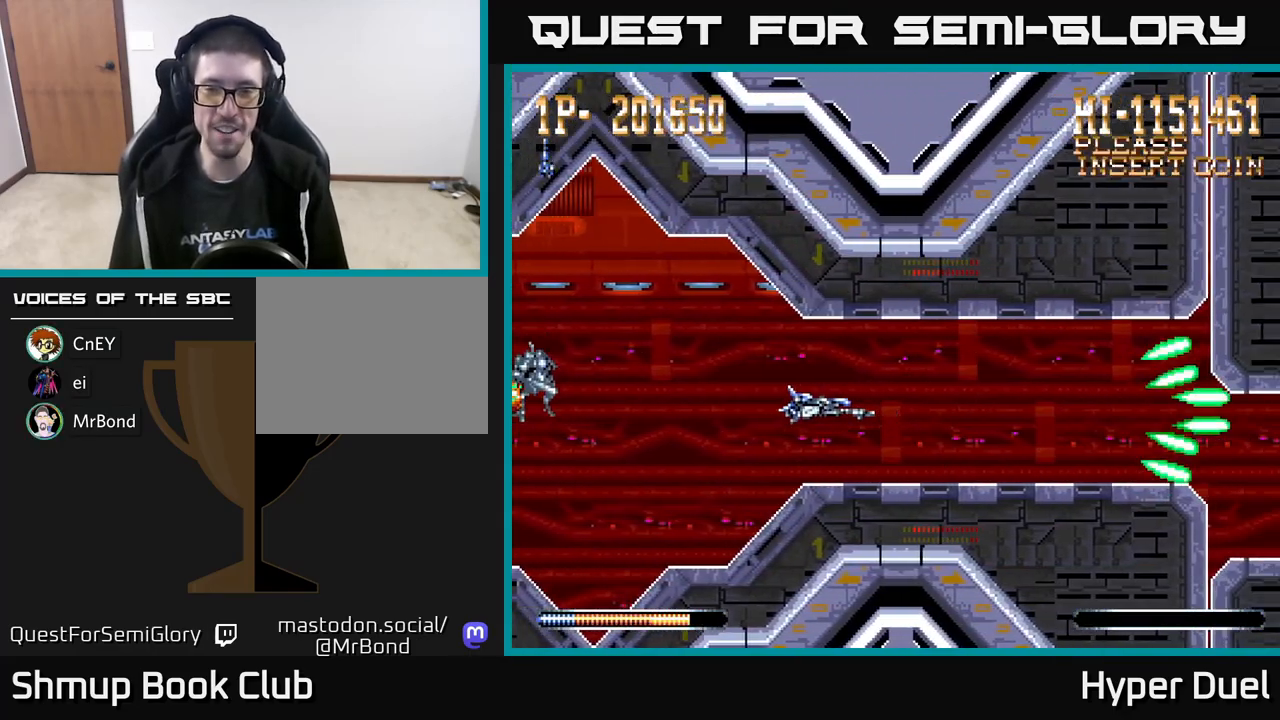
{"buttons": ["A"], "right_stick": "center", "events": [[83, "DPAD_LEFT", "up"]]}
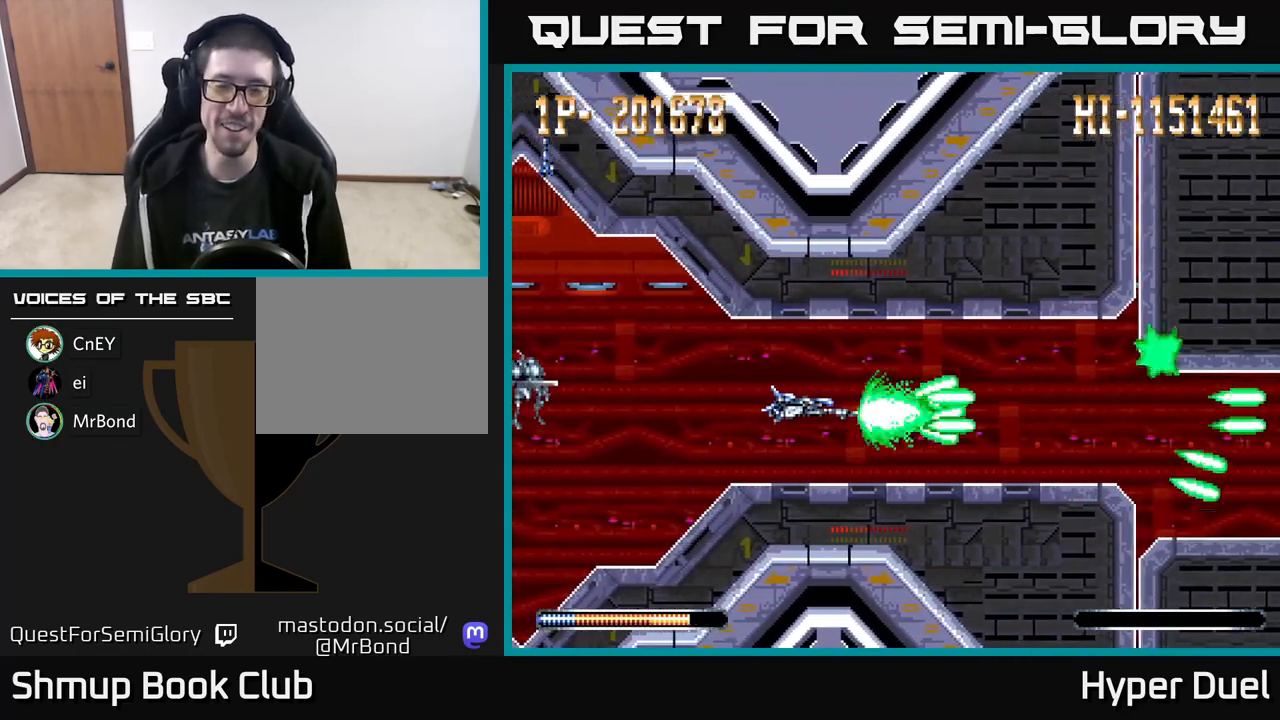
{"buttons": [], "right_stick": "center", "events": [[383, "A", "up"]]}
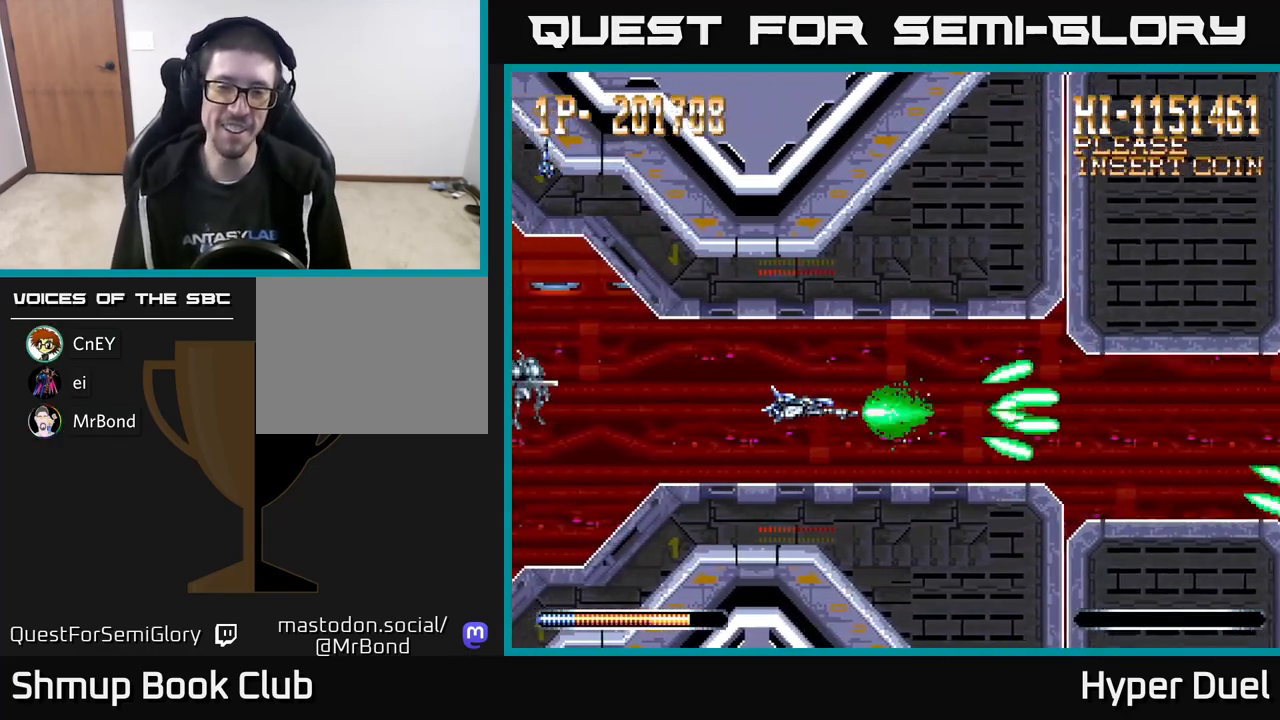
{"buttons": [], "right_stick": "center", "events": [[317, "DPAD_RIGHT", "down"], [483, "DPAD_RIGHT", "up"]]}
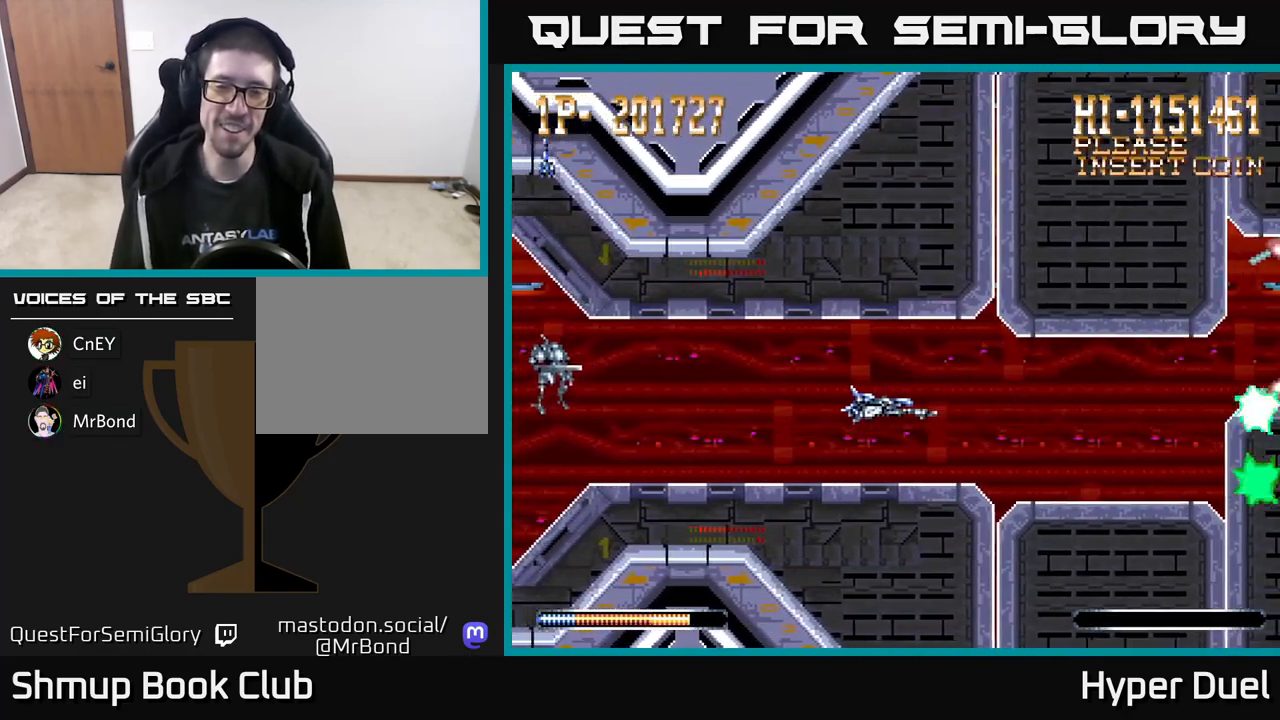
{"buttons": [], "right_stick": "center", "events": [[167, "DPAD_RIGHT", "down"], [333, "DPAD_RIGHT", "up"]]}
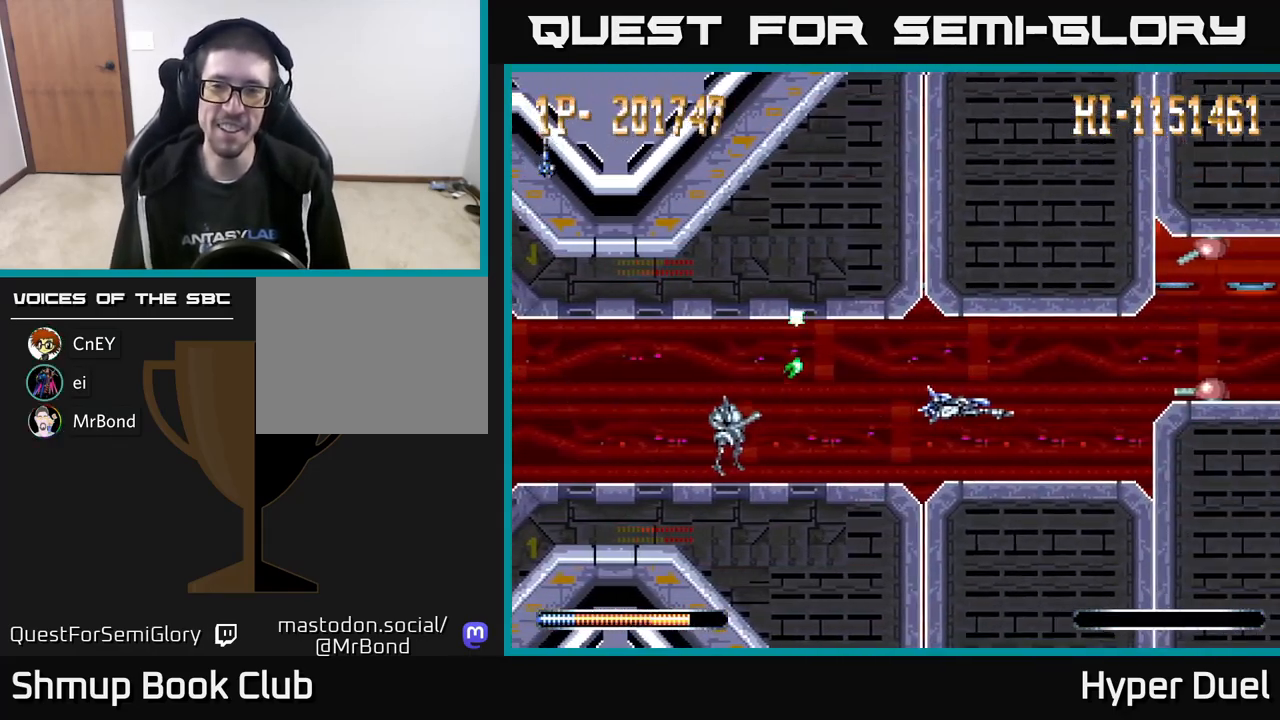
{"buttons": ["A"], "right_stick": "center", "events": [[217, "A", "down"], [250, "DPAD_UP", "down"], [317, "DPAD_UP", "up"]]}
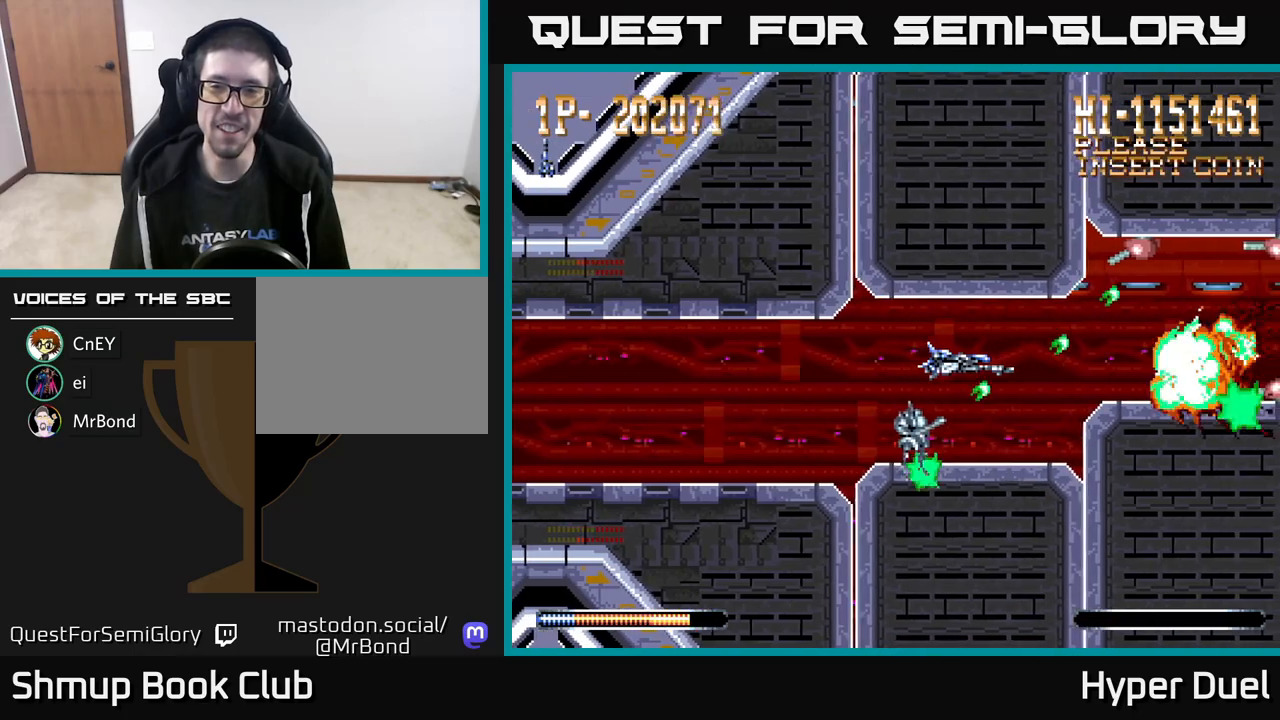
{"buttons": ["A"], "right_stick": "center", "events": [[167, "DPAD_LEFT", "down"], [283, "DPAD_LEFT", "up"]]}
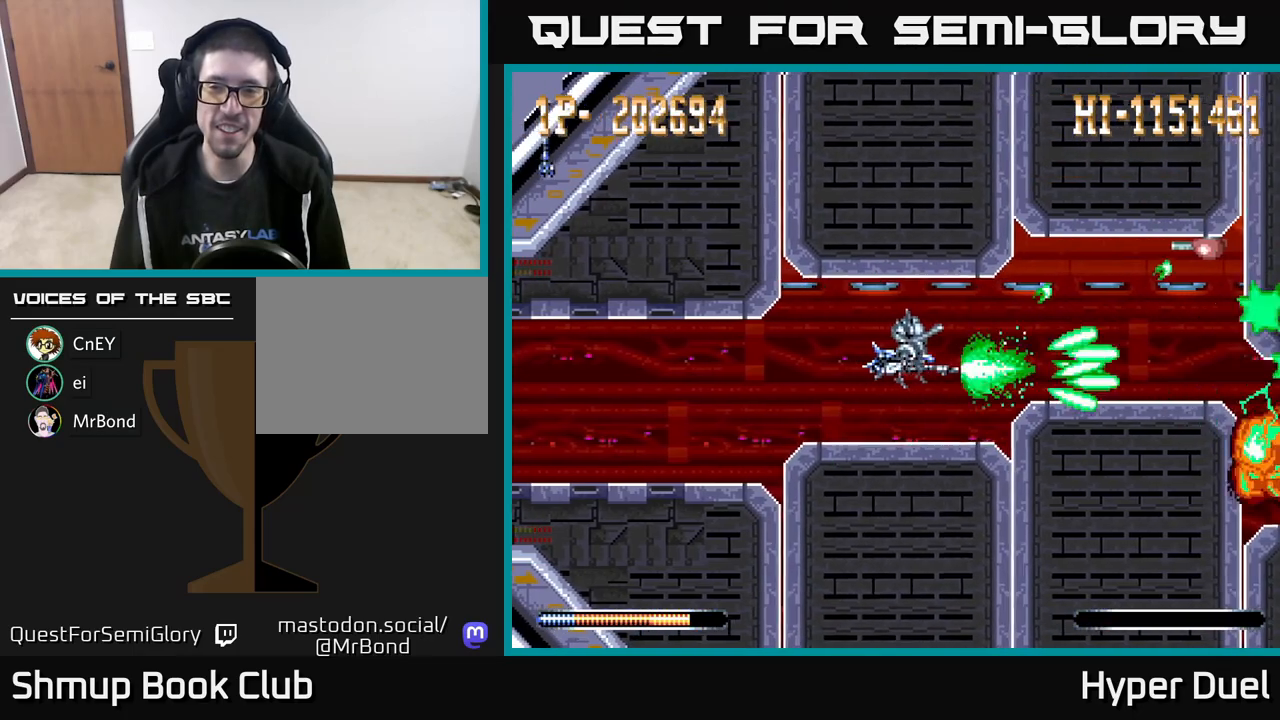
{"buttons": ["A", "DPAD_UP"], "right_stick": "center", "events": [[483, "DPAD_UP", "down"]]}
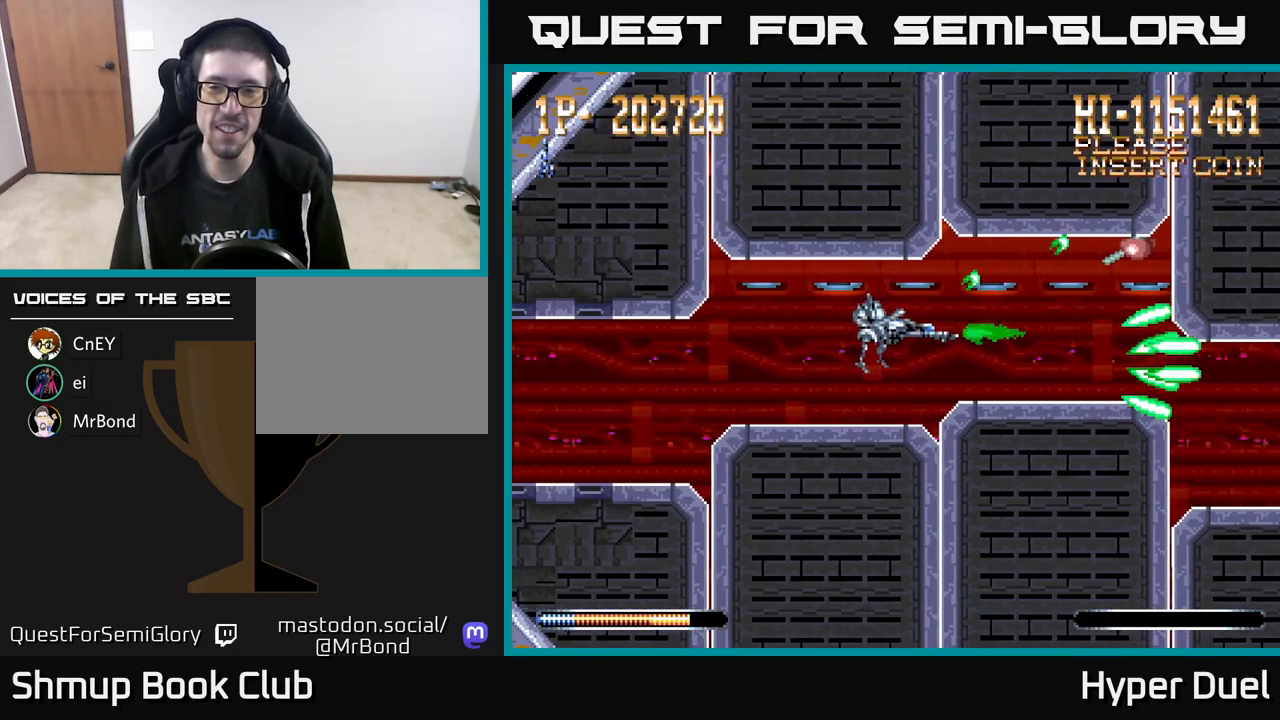
{"buttons": ["A"], "right_stick": "center", "events": [[67, "DPAD_UP", "up"]]}
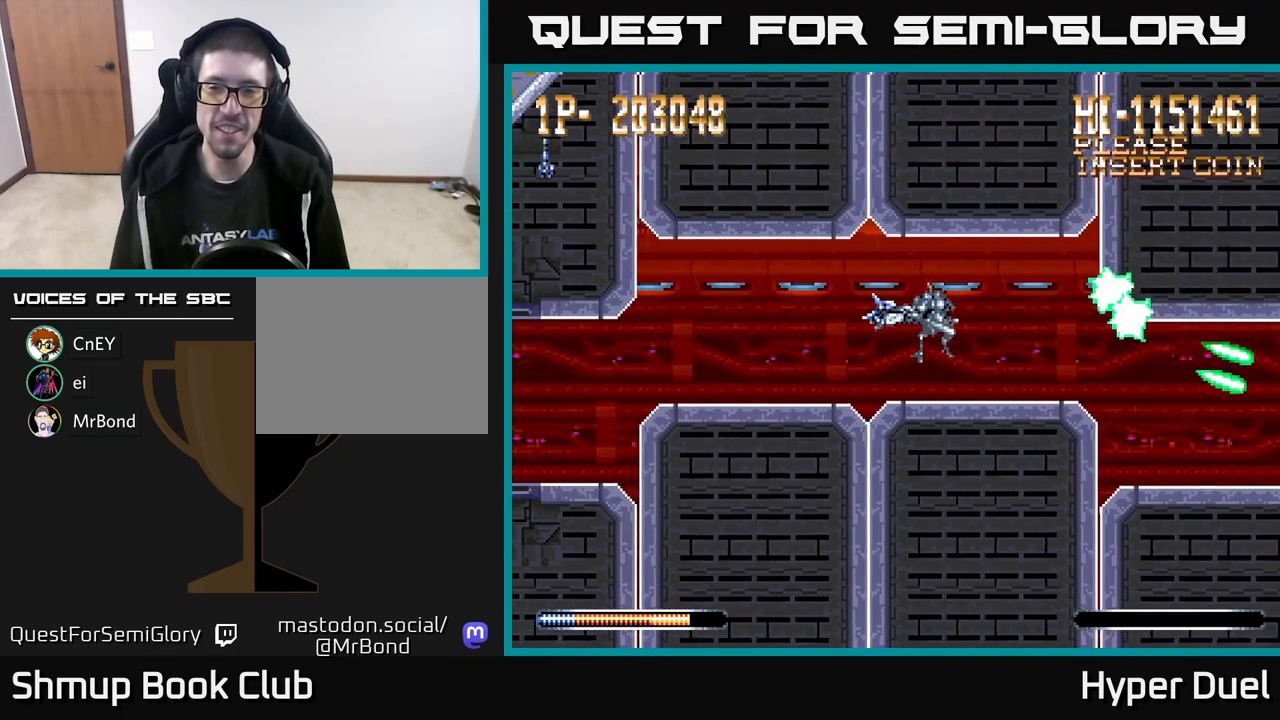
{"buttons": [], "right_stick": "center", "events": [[183, "A", "up"]]}
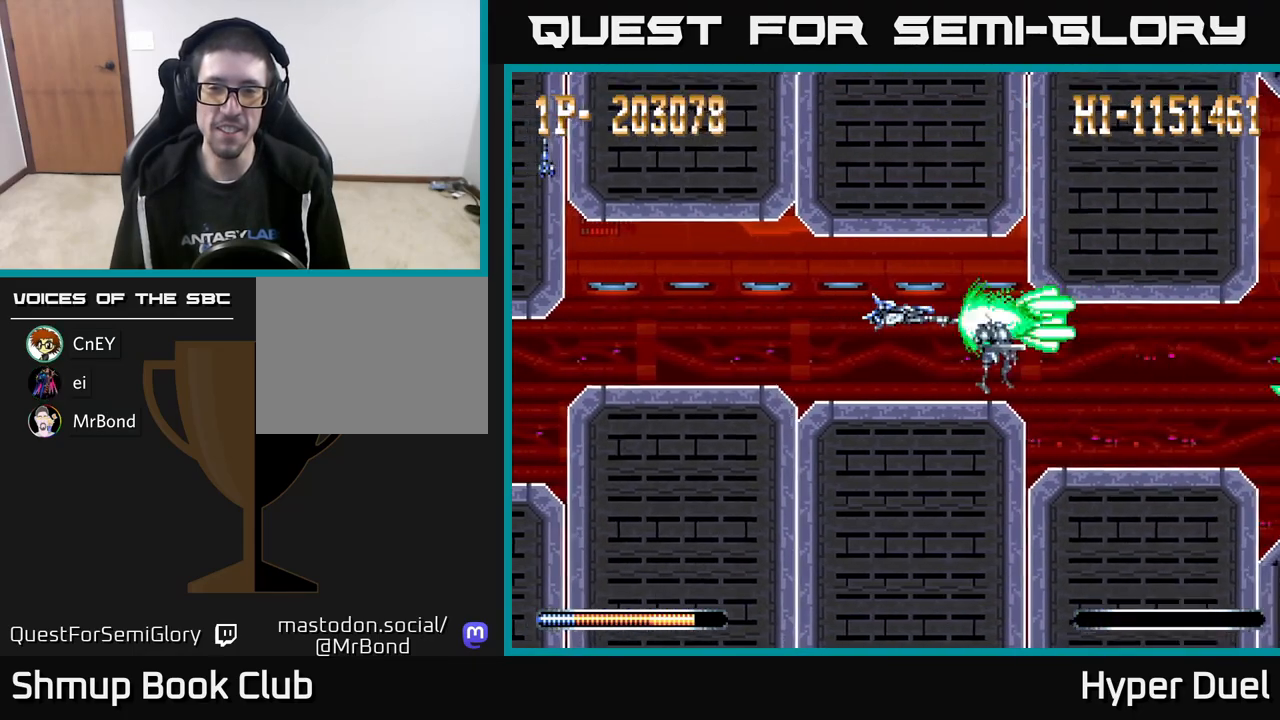
{"buttons": [], "right_stick": "center", "events": []}
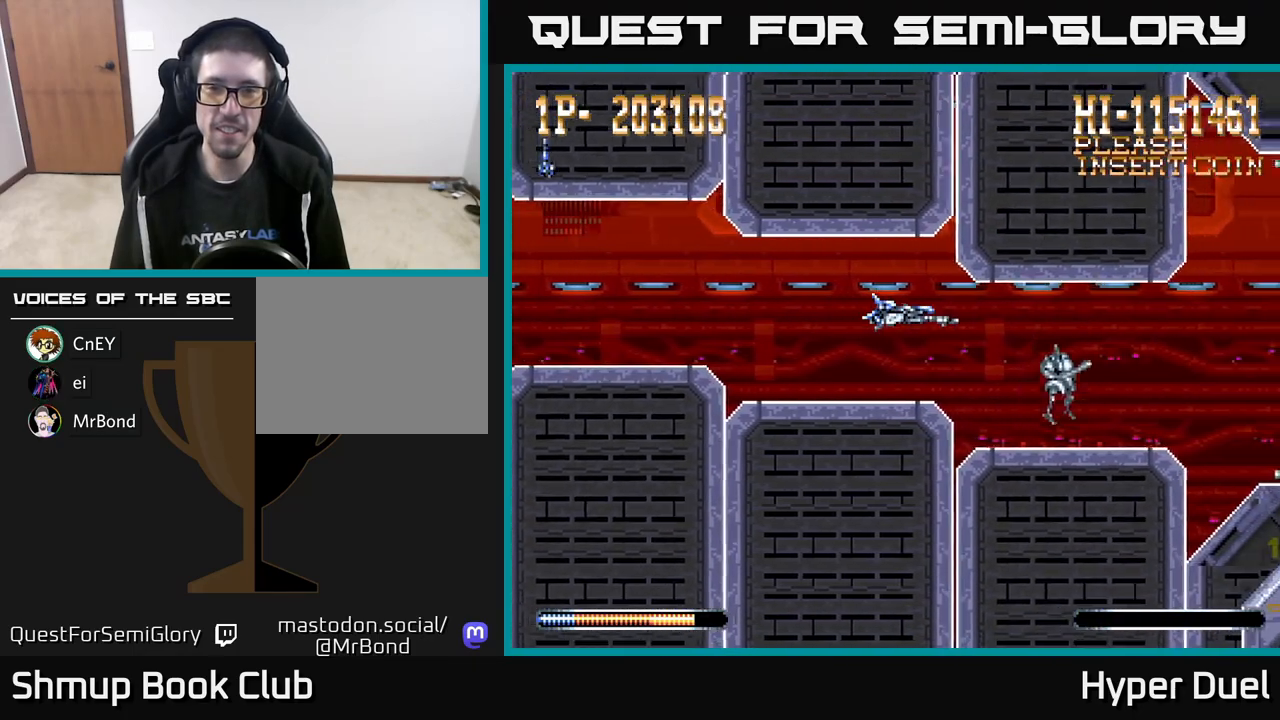
{"buttons": [], "right_stick": "center", "events": []}
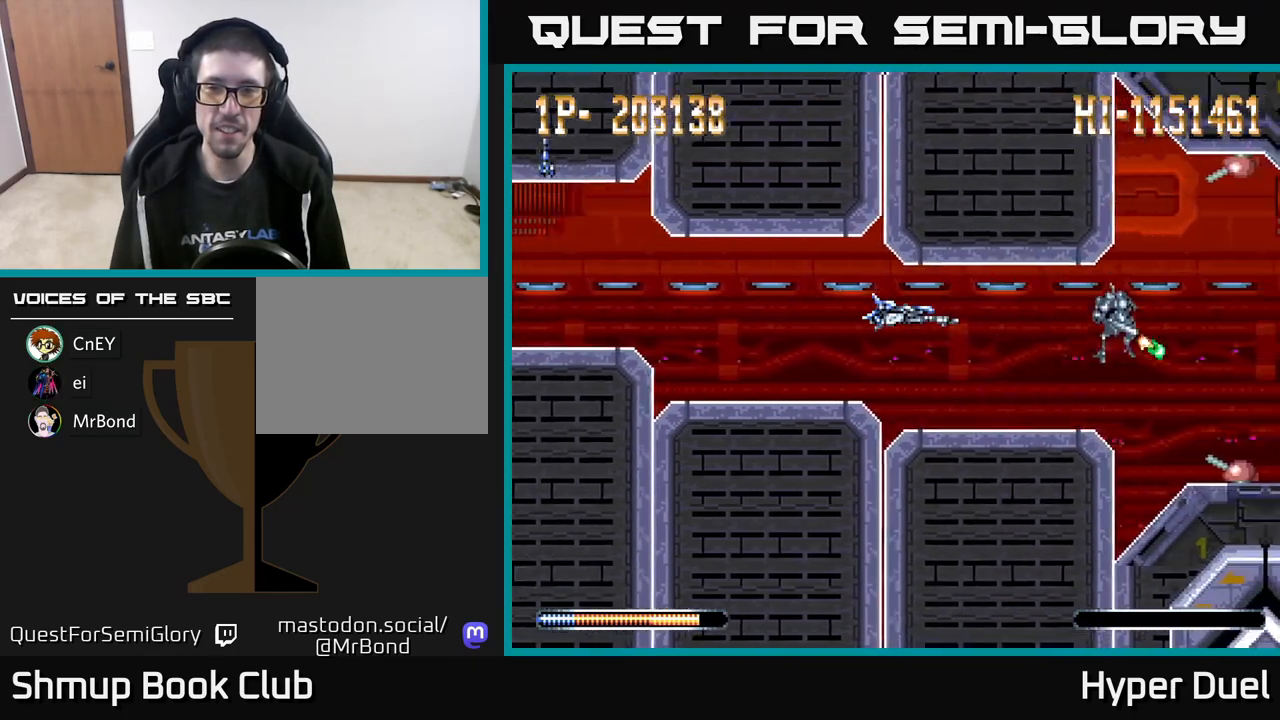
{"buttons": ["A", "X", "DPAD_RIGHT"], "right_stick": "center", "events": [[100, "DPAD_RIGHT", "down"], [167, "A", "down"], [483, "X", "down"]]}
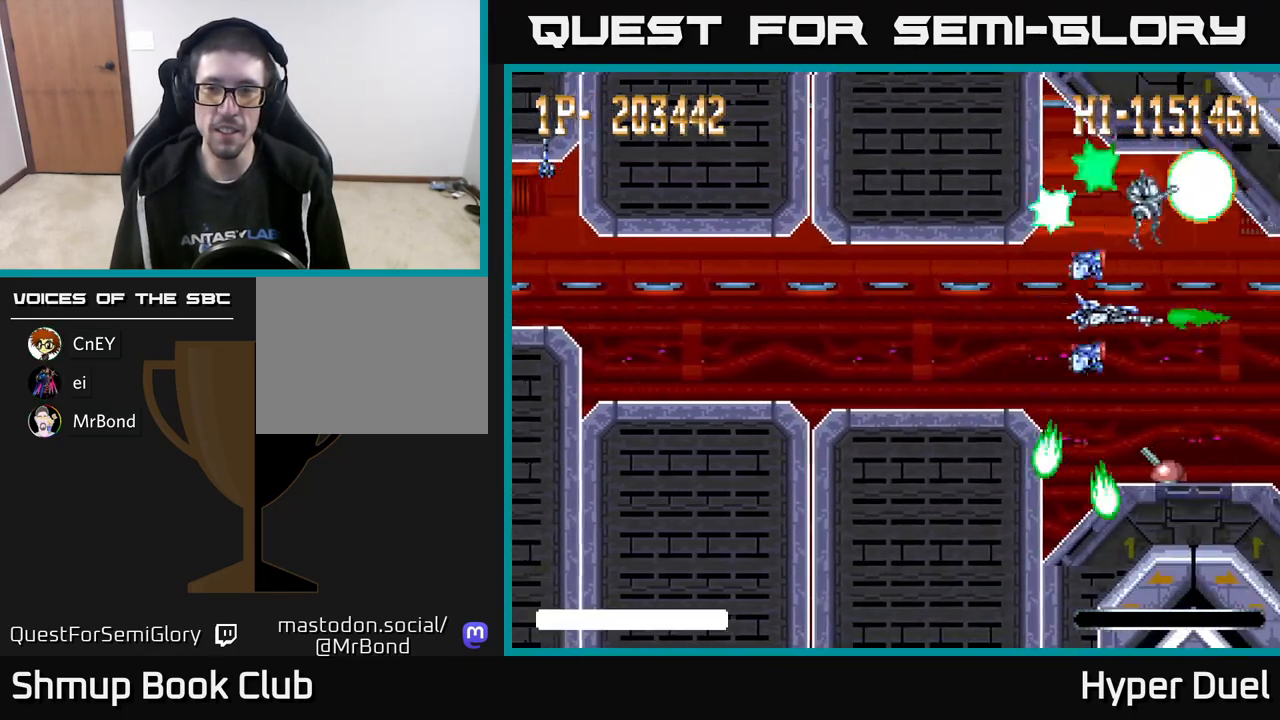
{"buttons": ["A"], "right_stick": "center", "events": [[183, "DPAD_RIGHT", "up"], [200, "DPAD_LEFT", "down"], [217, "X", "up"], [450, "DPAD_LEFT", "up"]]}
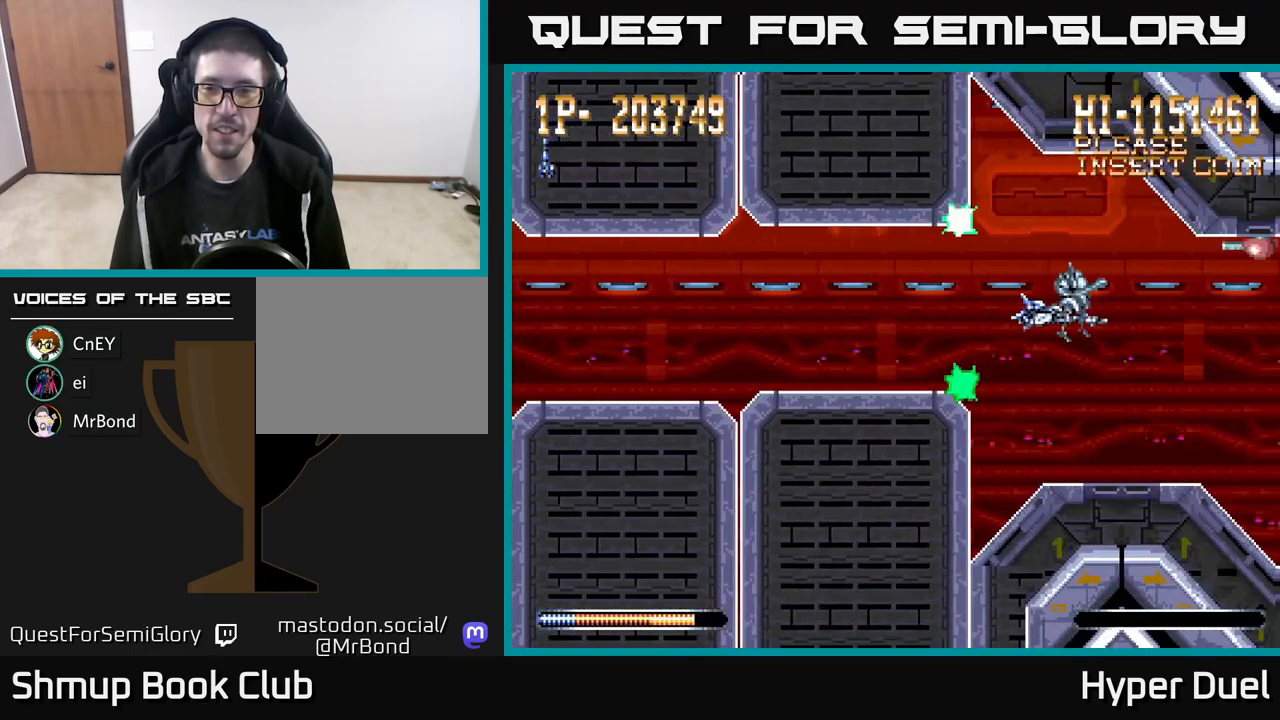
{"buttons": ["A", "DPAD_LEFT"], "right_stick": "center", "events": [[333, "DPAD_LEFT", "down"], [383, "DPAD_UP", "down"], [483, "DPAD_UP", "up"]]}
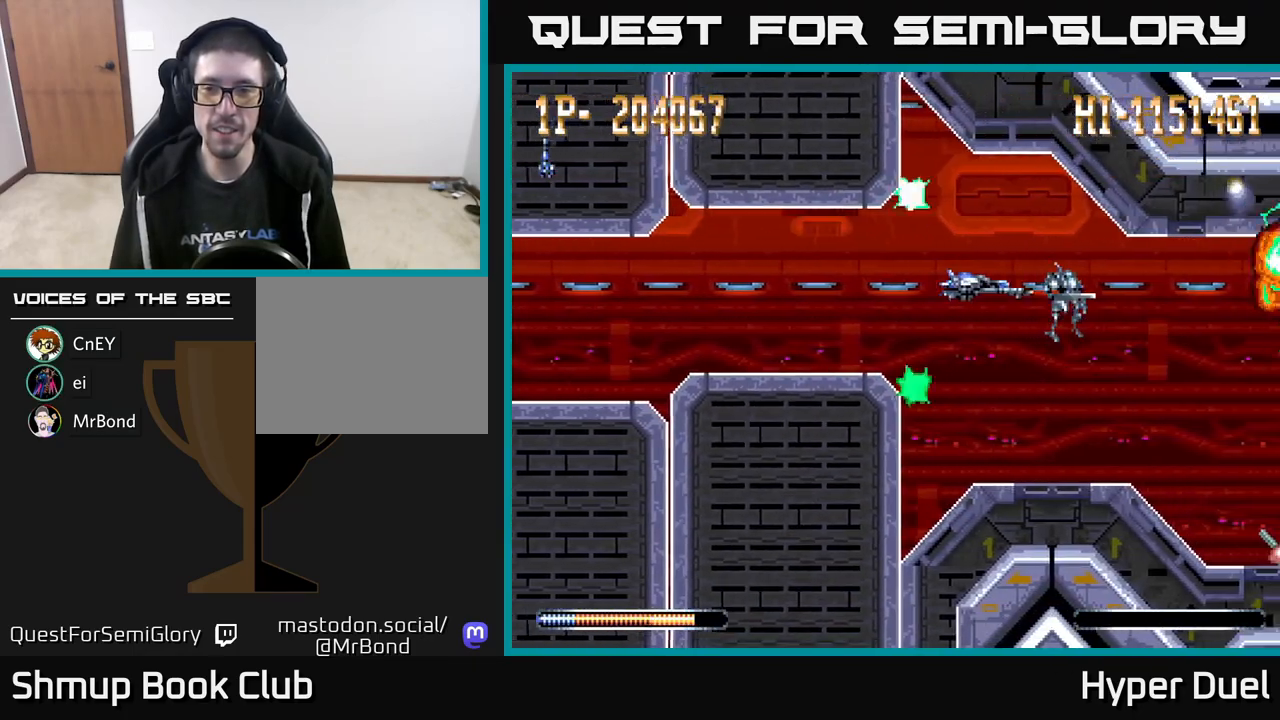
{"buttons": ["A", "DPAD_DOWN"], "right_stick": "center", "events": [[100, "DPAD_LEFT", "up"], [500, "DPAD_DOWN", "down"]]}
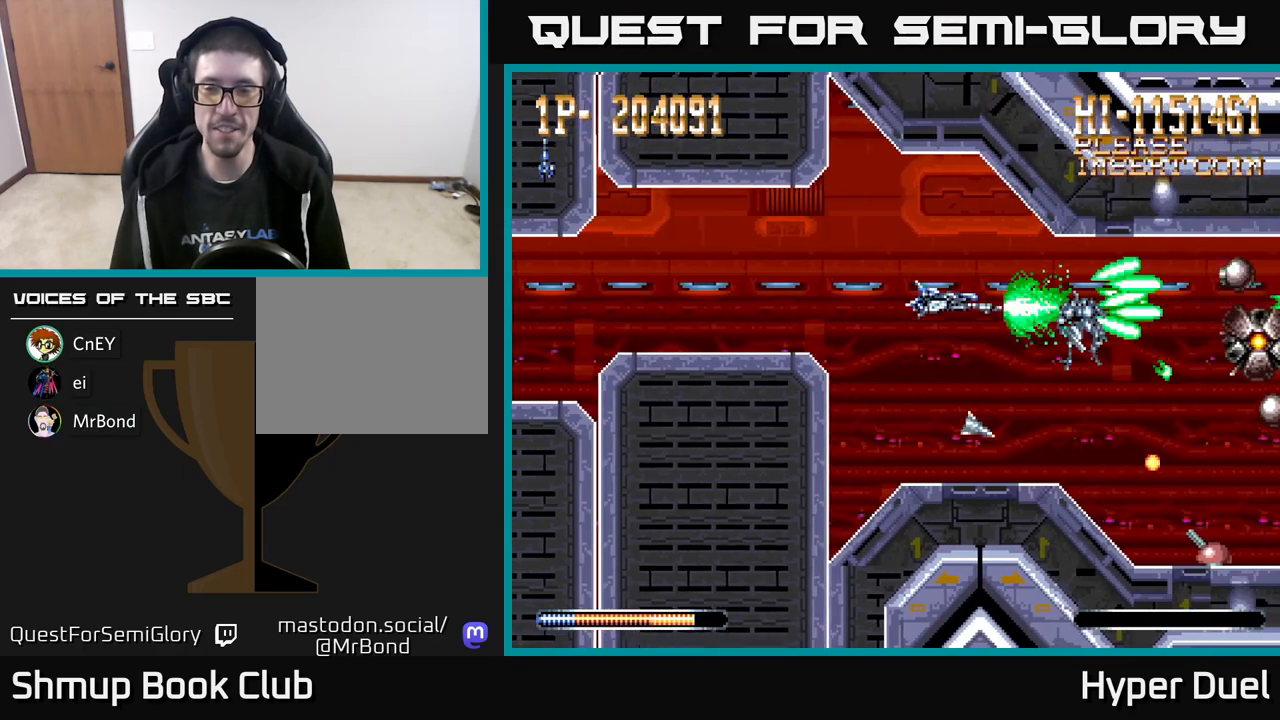
{"buttons": ["A"], "right_stick": "center", "events": [[133, "DPAD_DOWN", "up"], [200, "DPAD_LEFT", "down"], [367, "DPAD_LEFT", "up"]]}
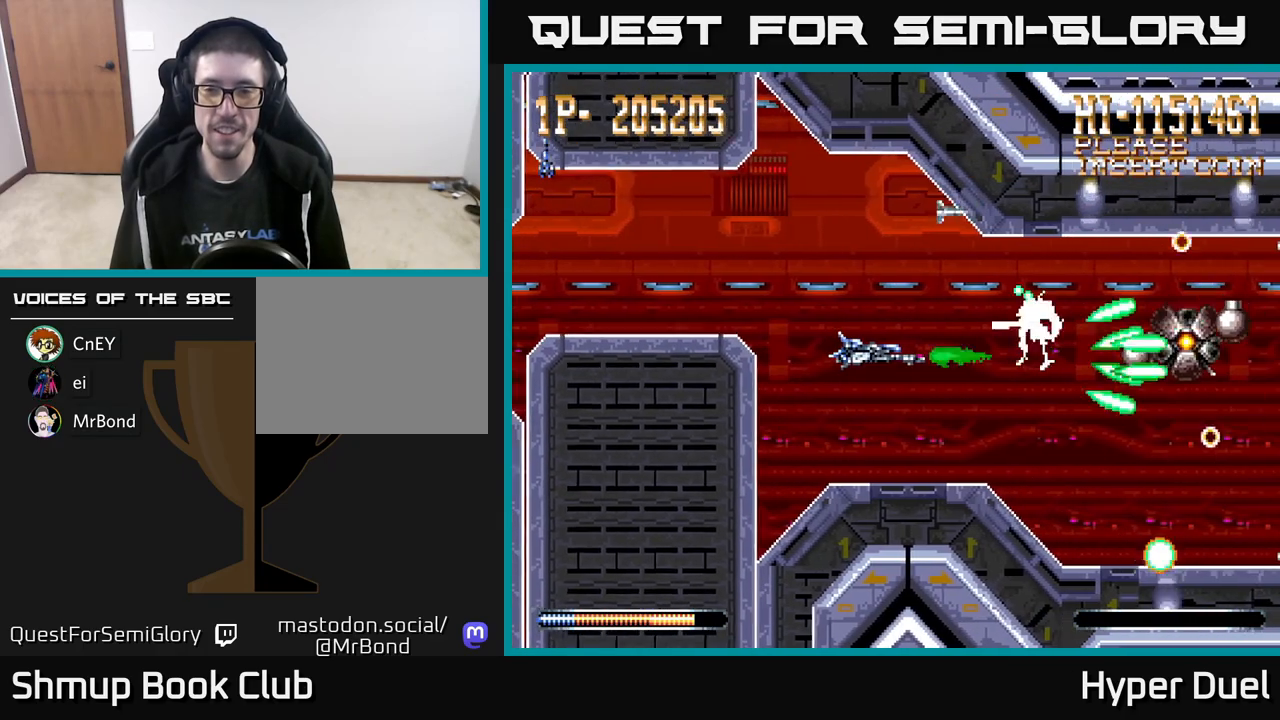
{"buttons": ["A"], "right_stick": "center", "events": []}
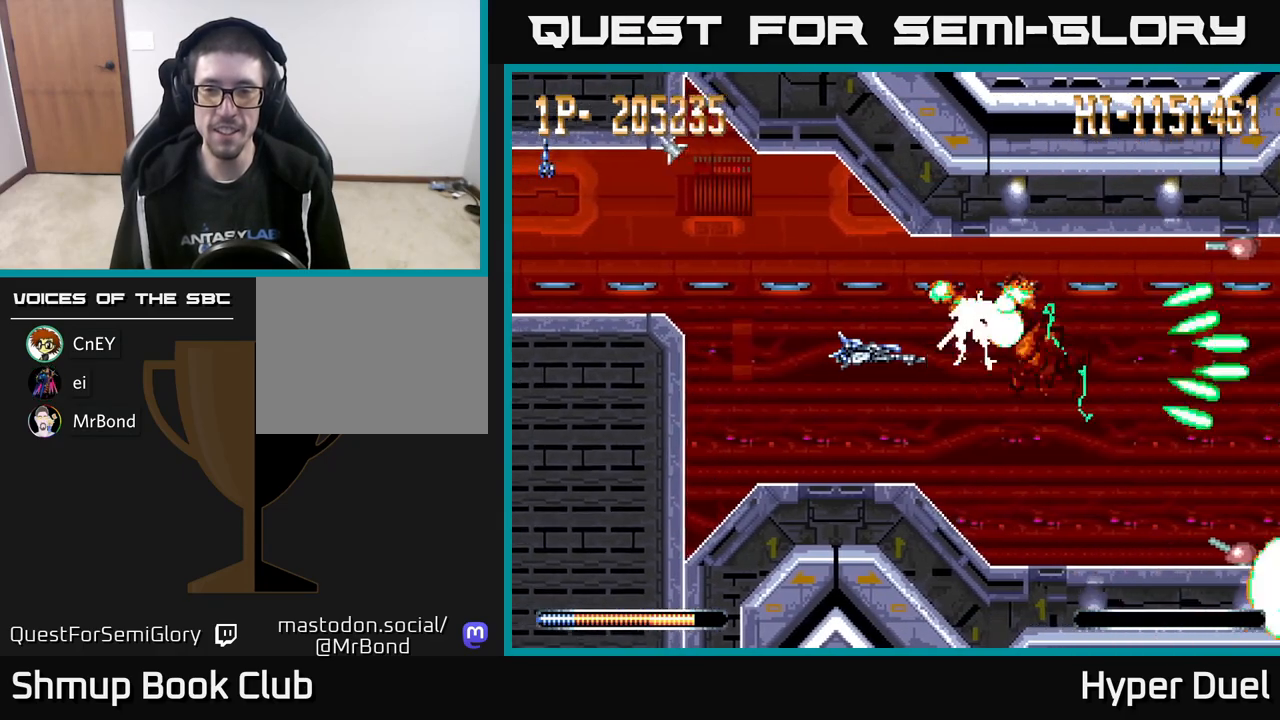
{"buttons": ["A", "DPAD_DOWN", "DPAD_RIGHT"], "right_stick": "center", "events": [[167, "DPAD_UP", "down"], [267, "DPAD_LEFT", "down"], [267, "DPAD_UP", "up"], [333, "DPAD_LEFT", "up"], [400, "DPAD_DOWN", "down"], [450, "DPAD_RIGHT", "down"]]}
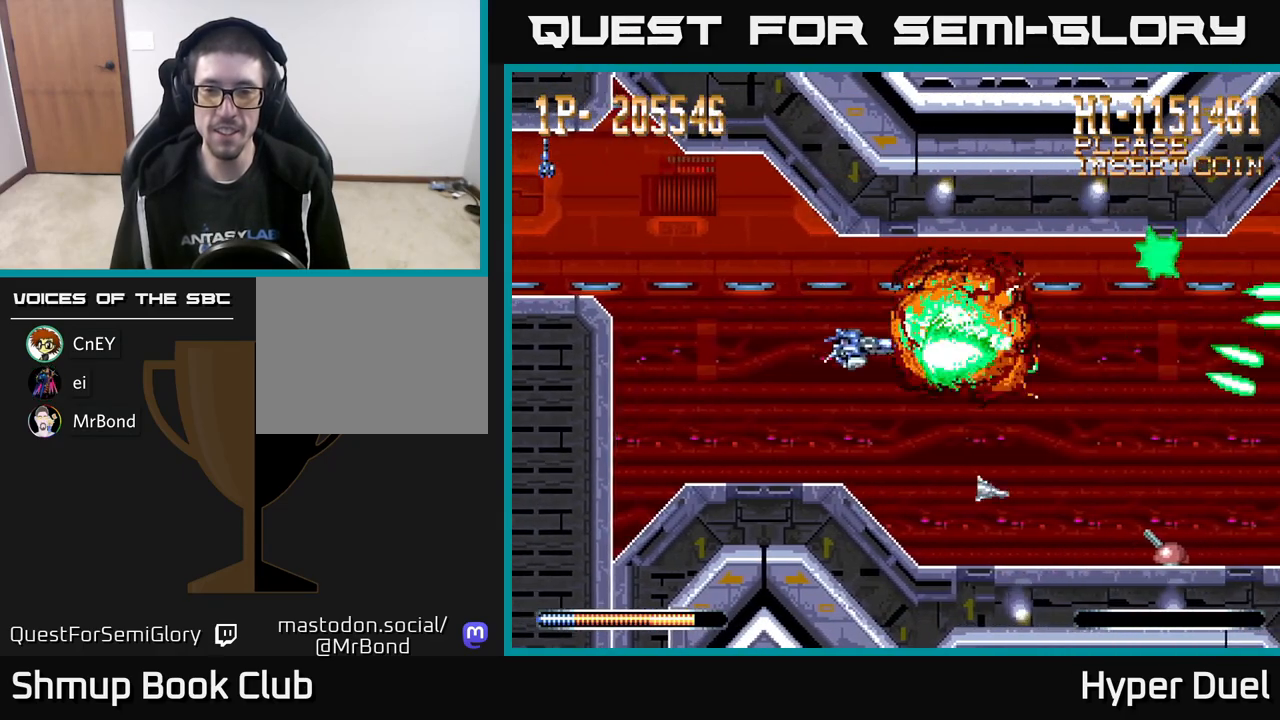
{"buttons": ["A"], "right_stick": "center", "events": [[83, "DPAD_RIGHT", "up"], [183, "DPAD_RIGHT", "down"], [217, "DPAD_RIGHT", "up"], [350, "DPAD_DOWN", "up"]]}
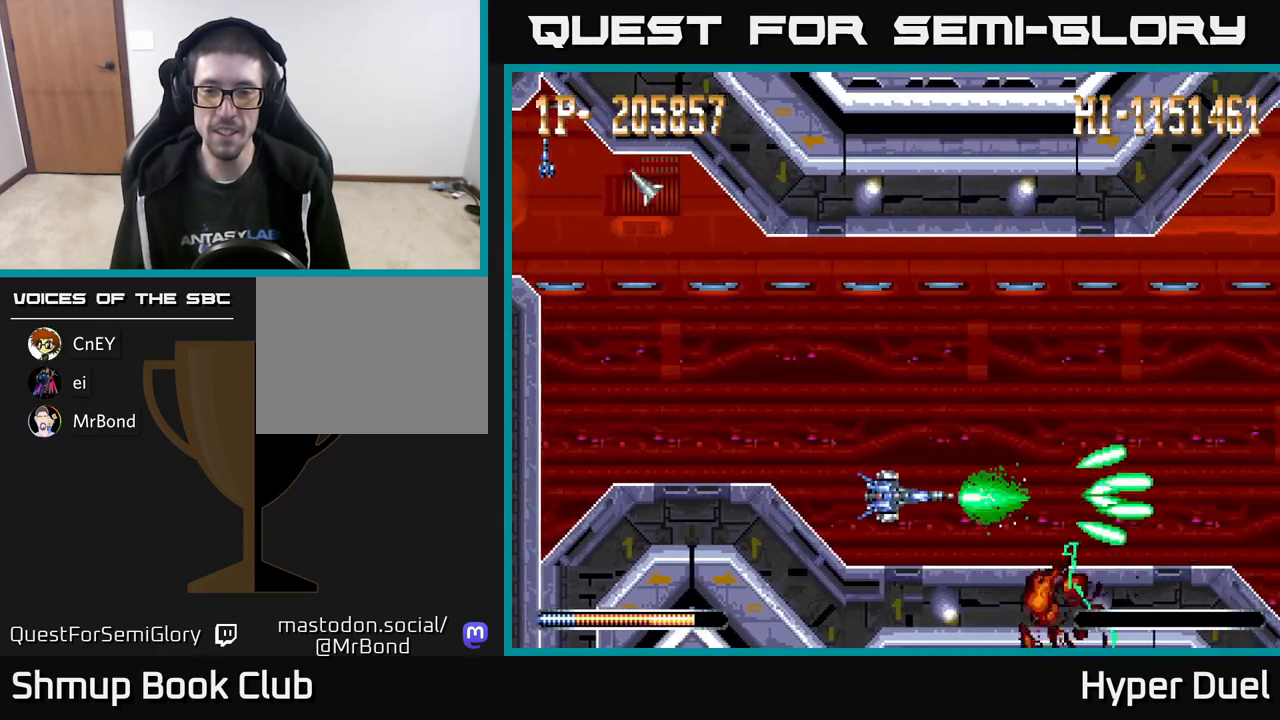
{"buttons": ["A"], "right_stick": "center", "events": [[133, "DPAD_UP", "down"], [283, "DPAD_LEFT", "down"], [367, "DPAD_UP", "up"], [450, "DPAD_LEFT", "up"]]}
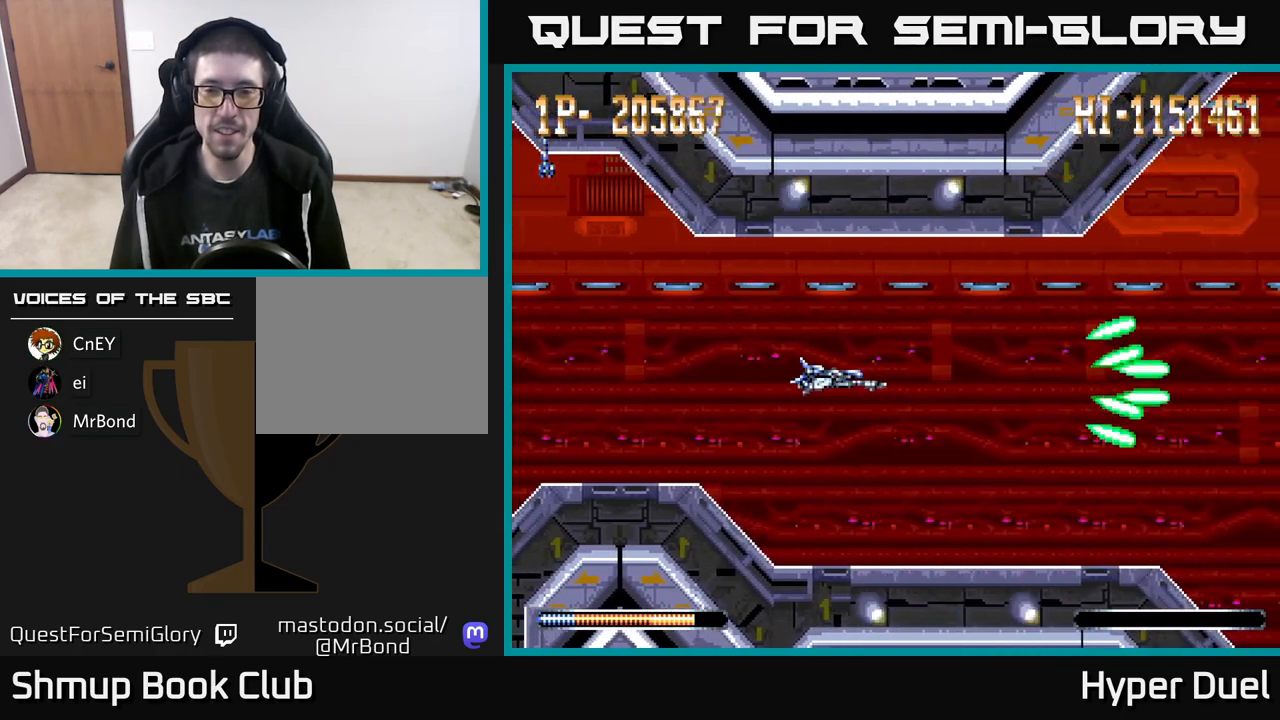
{"buttons": ["A"], "right_stick": "center", "events": [[283, "DPAD_DOWN", "down"], [333, "DPAD_DOWN", "up"]]}
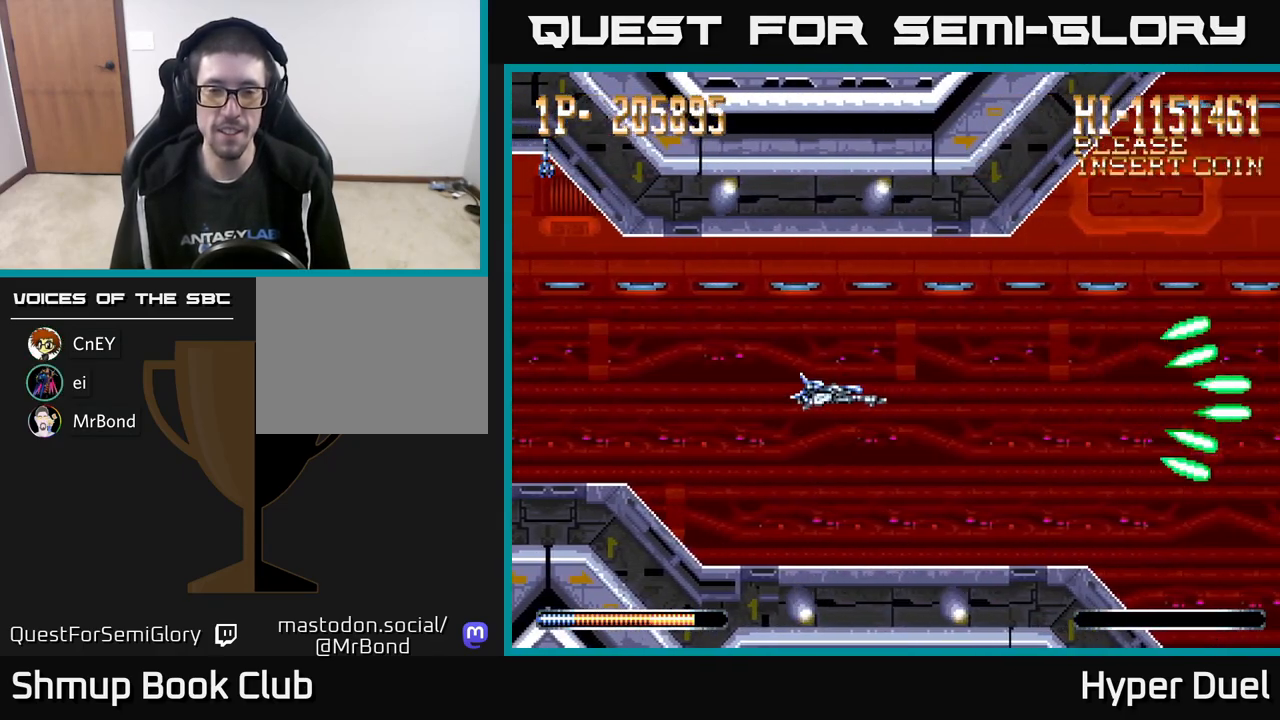
{"buttons": ["A"], "right_stick": "center", "events": []}
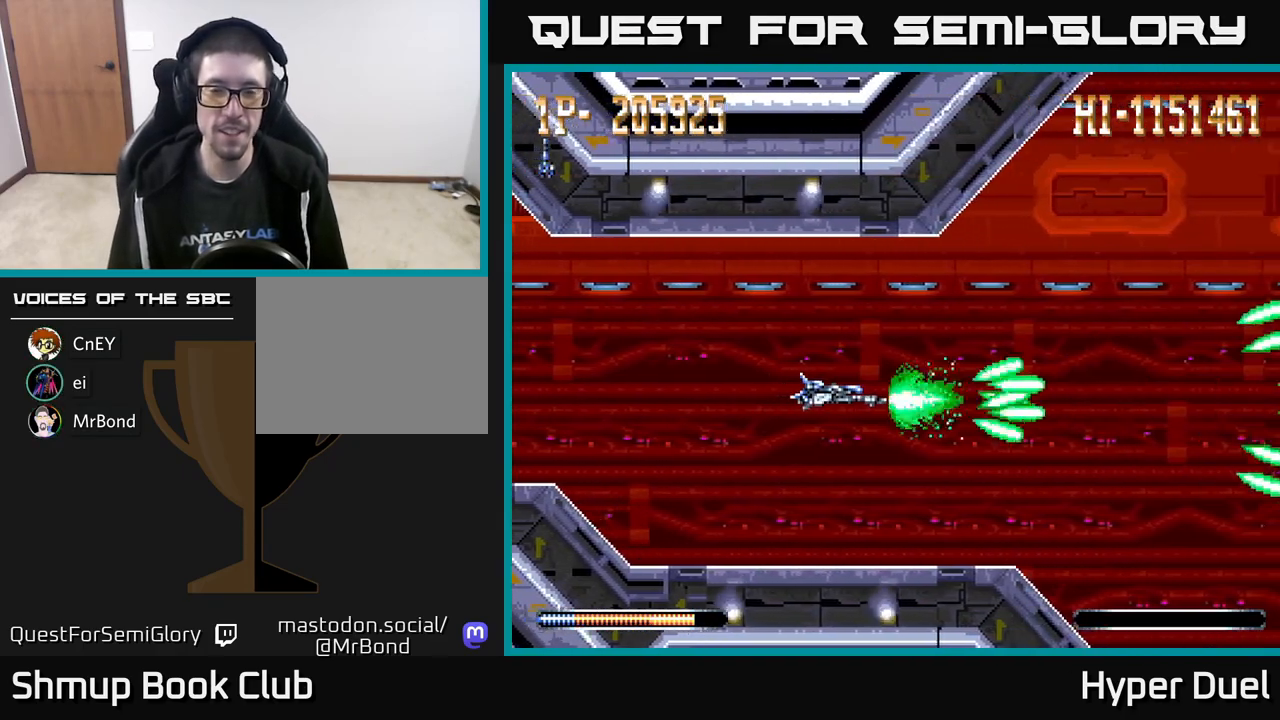
{"buttons": ["A"], "right_stick": "center", "events": []}
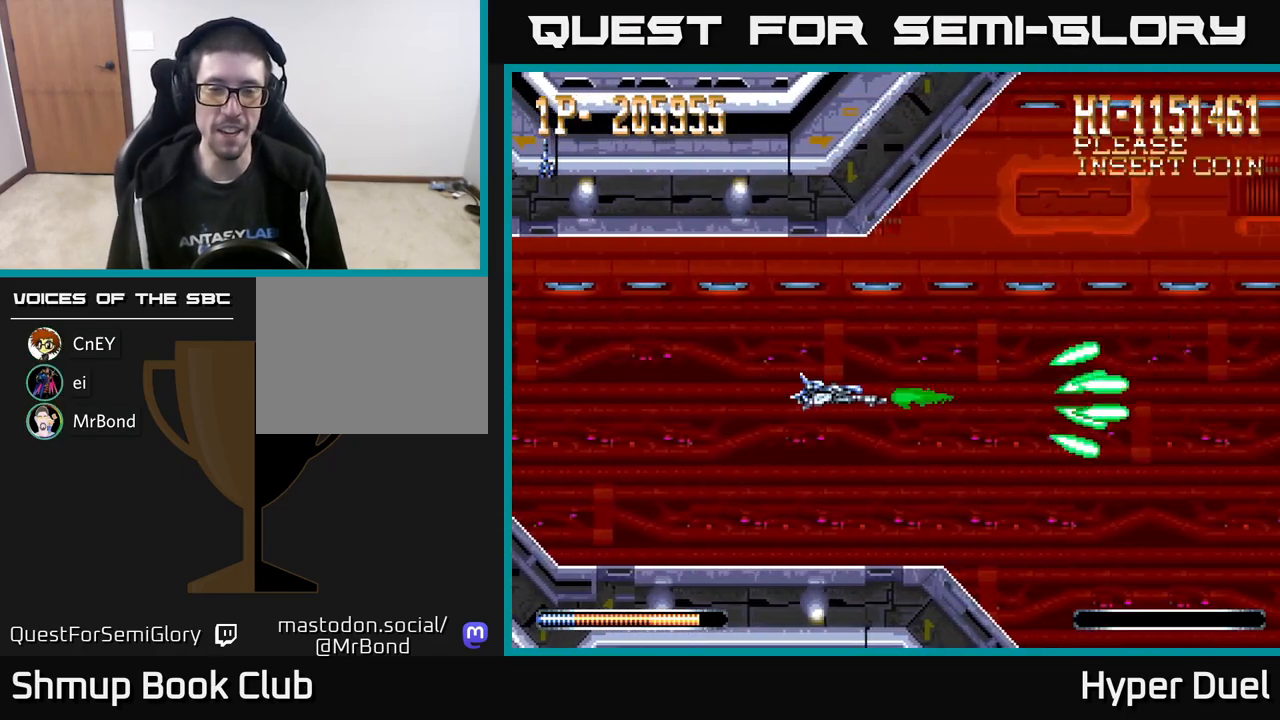
{"buttons": [], "right_stick": "center", "events": [[350, "A", "up"]]}